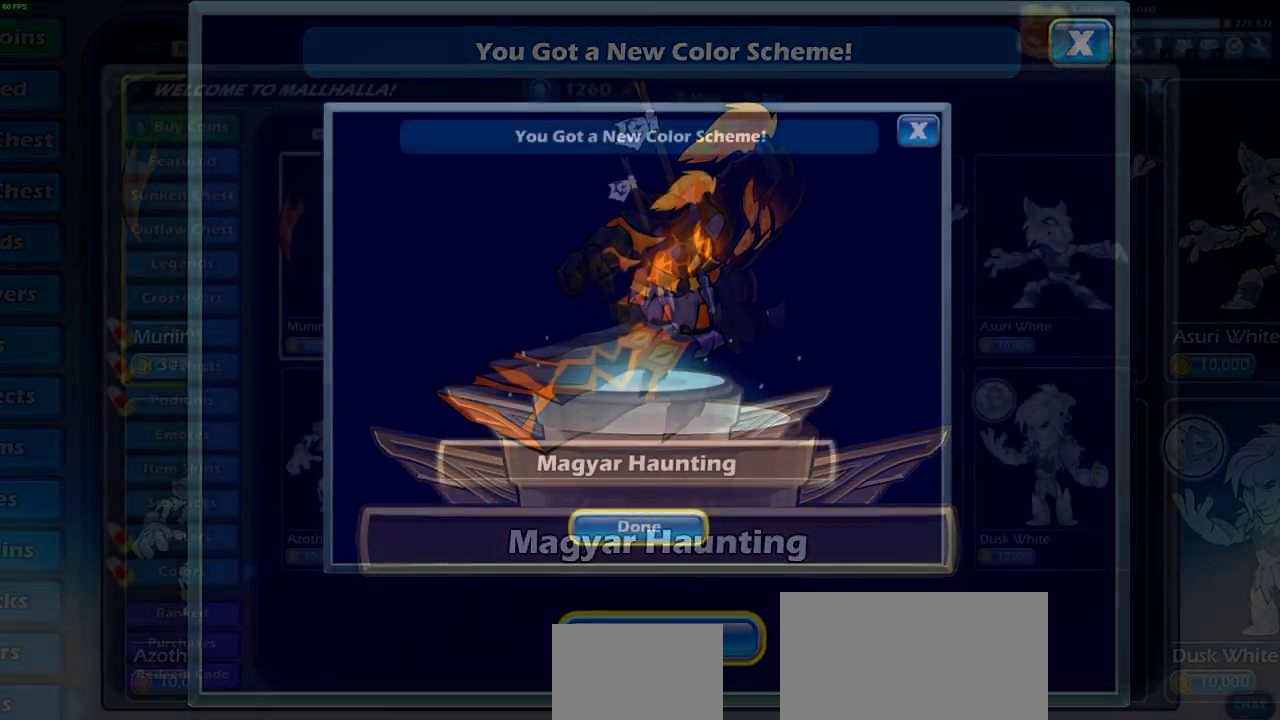
Gameplay with a controller (PlayStation layout); each line is a JSON object with the inputs held at the frame after it. "events" lists button and stick changes between this image and that frame as [ms after this image, input, new state], when the widget could be followed in between.
{"buttons": [], "left_stick": "center", "right_stick": "center", "events": [[50, "R2", "up"]]}
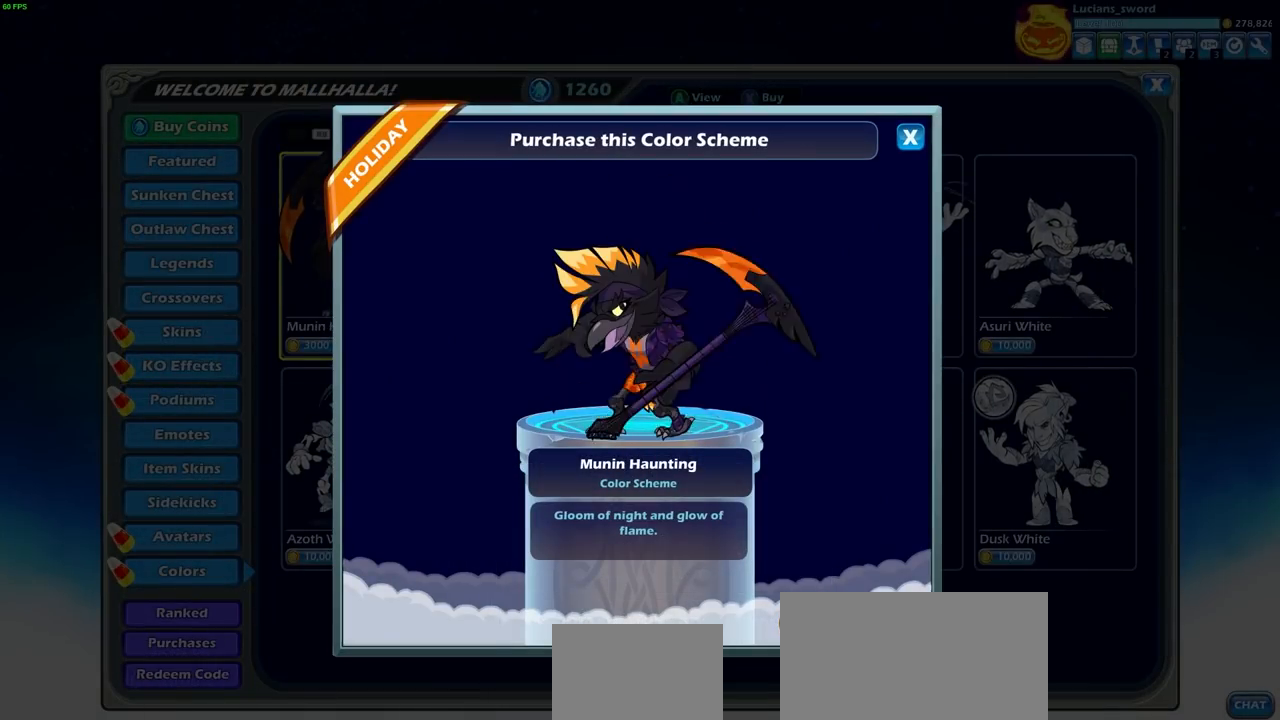
{"buttons": [], "left_stick": "center", "right_stick": "center", "events": []}
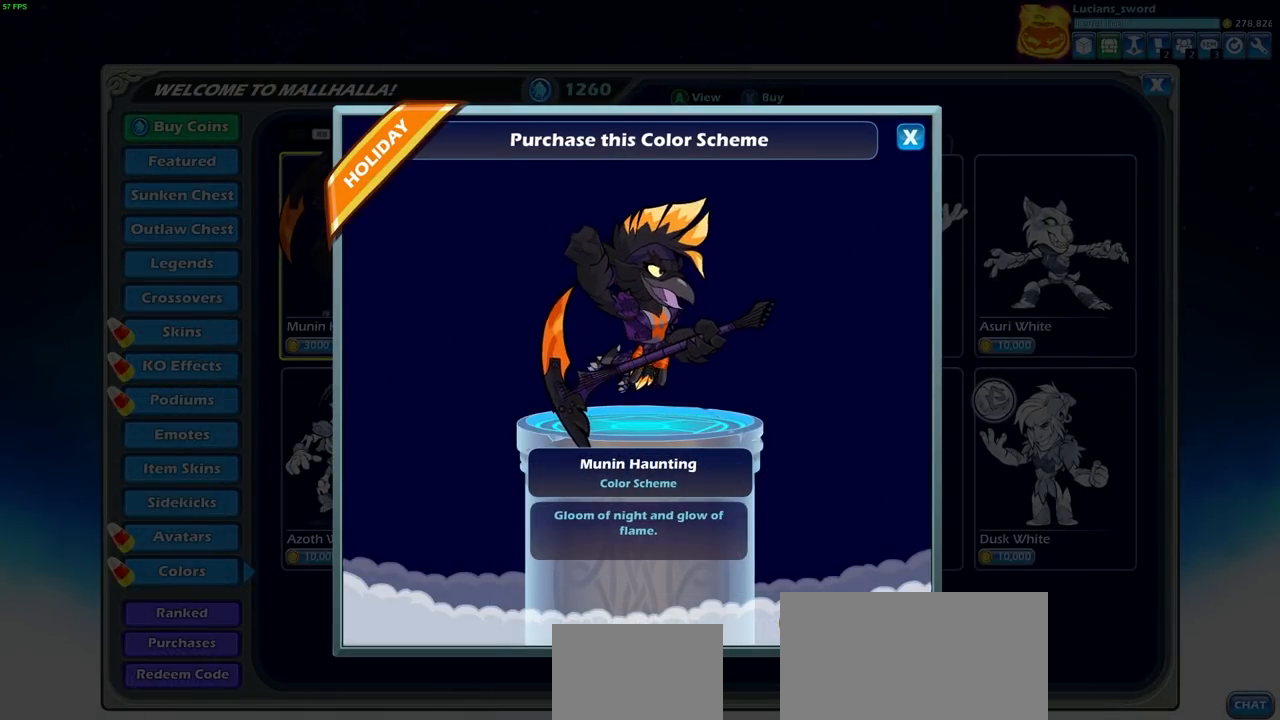
{"buttons": [], "left_stick": "center", "right_stick": "center", "events": []}
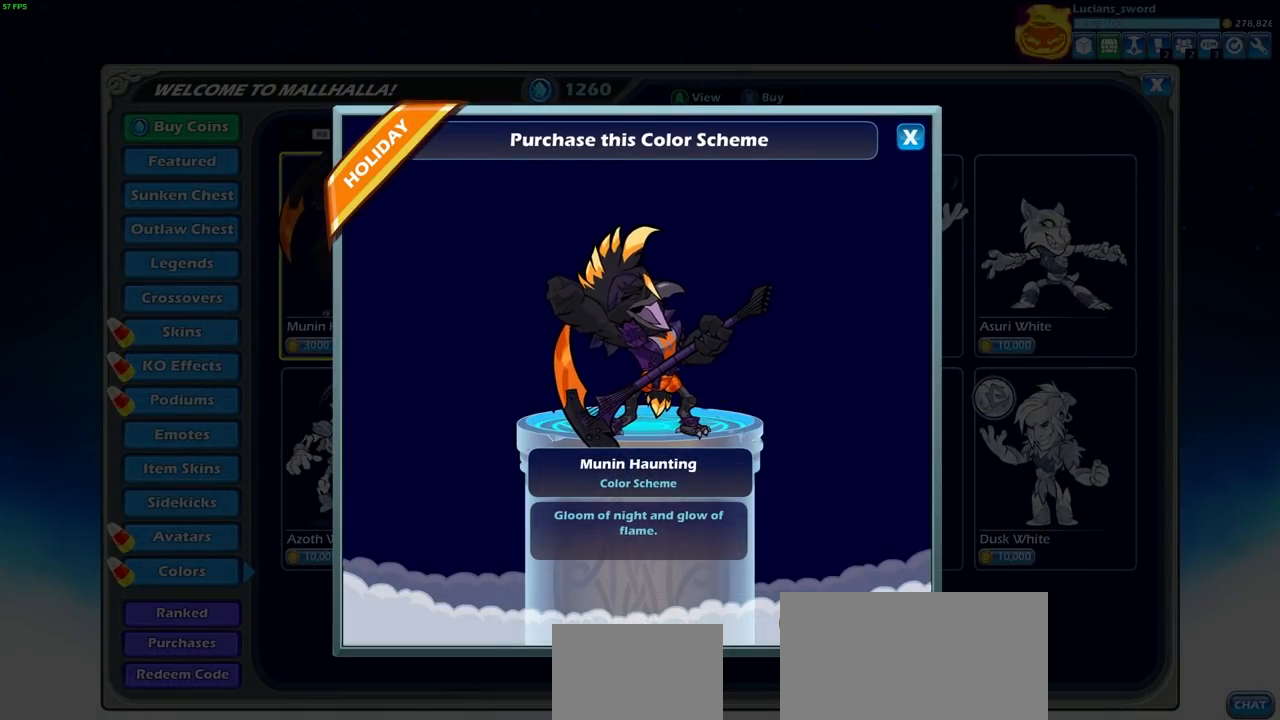
{"buttons": [], "left_stick": "center", "right_stick": "center", "events": []}
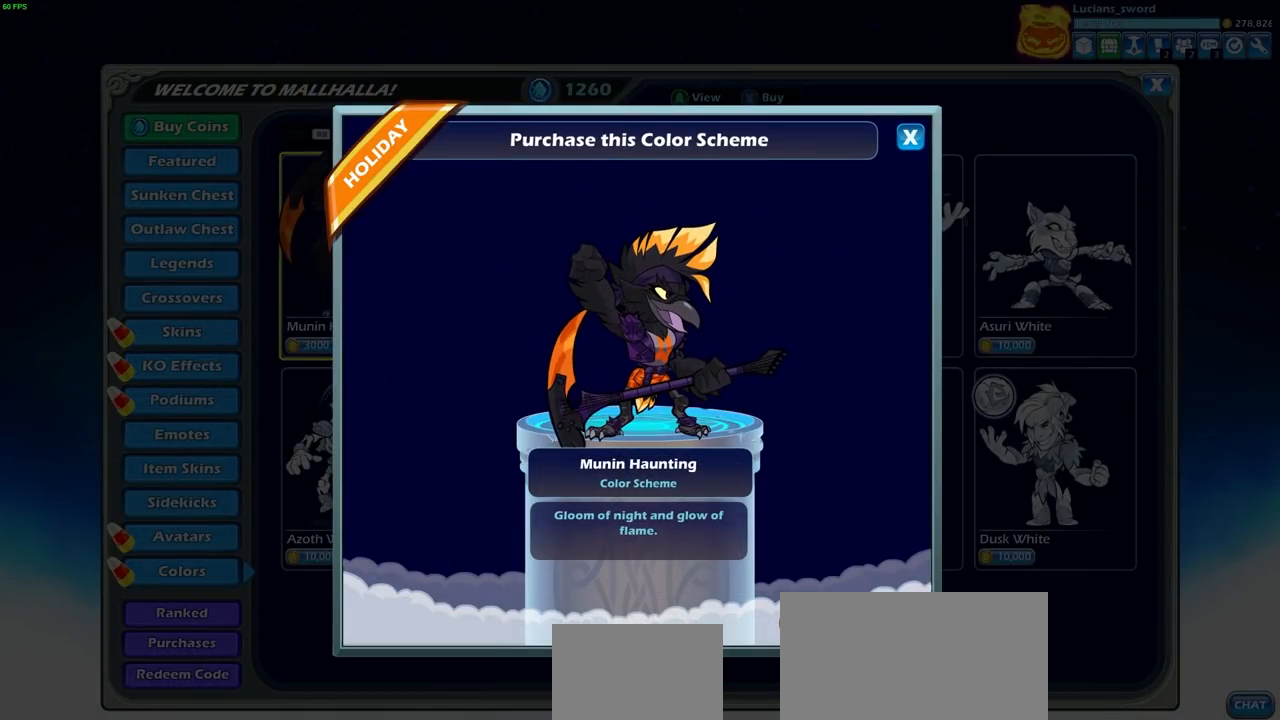
{"buttons": [], "left_stick": "center", "right_stick": "center", "events": []}
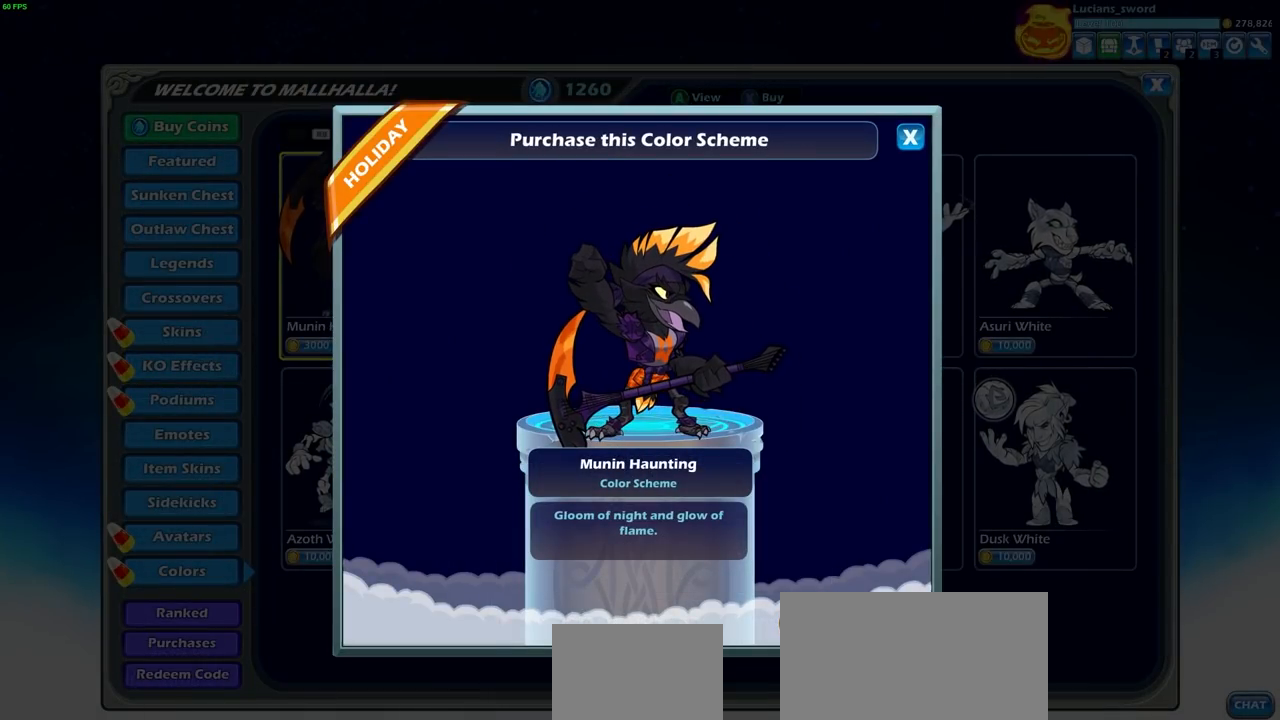
{"buttons": [], "left_stick": "center", "right_stick": "center", "events": []}
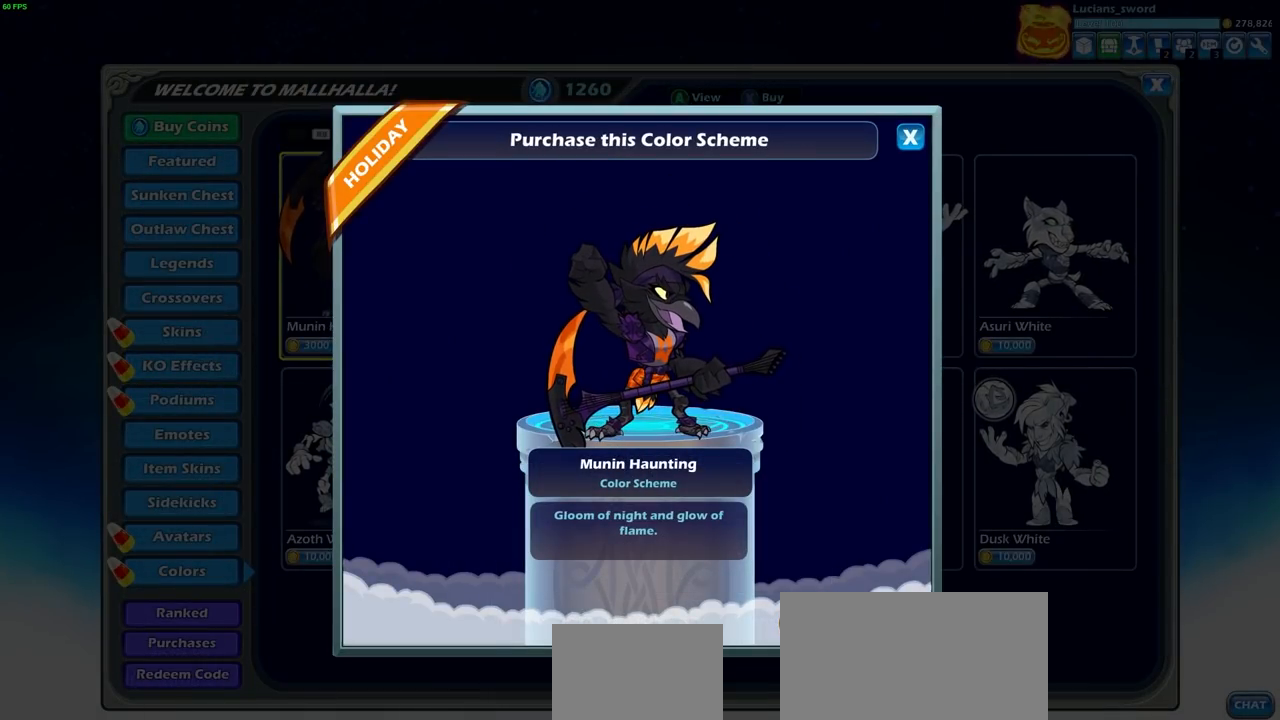
{"buttons": [], "left_stick": "center", "right_stick": "center", "events": []}
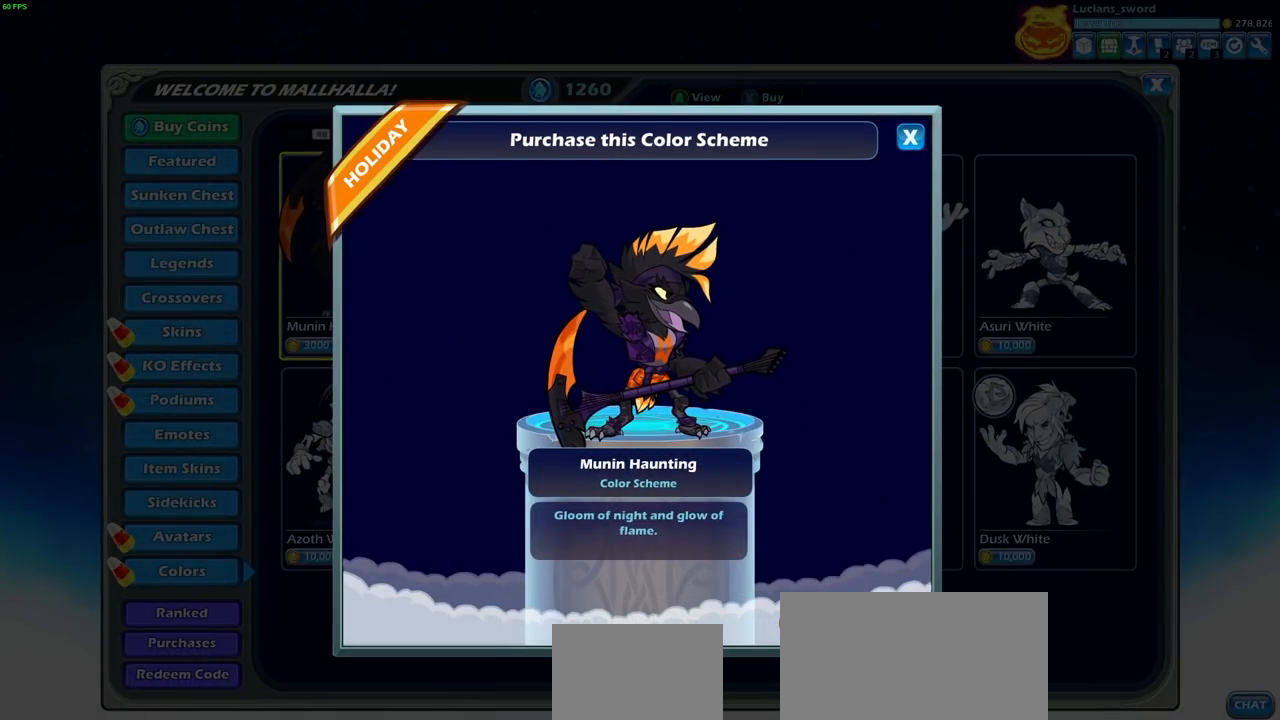
{"buttons": [], "left_stick": "center", "right_stick": "center", "events": []}
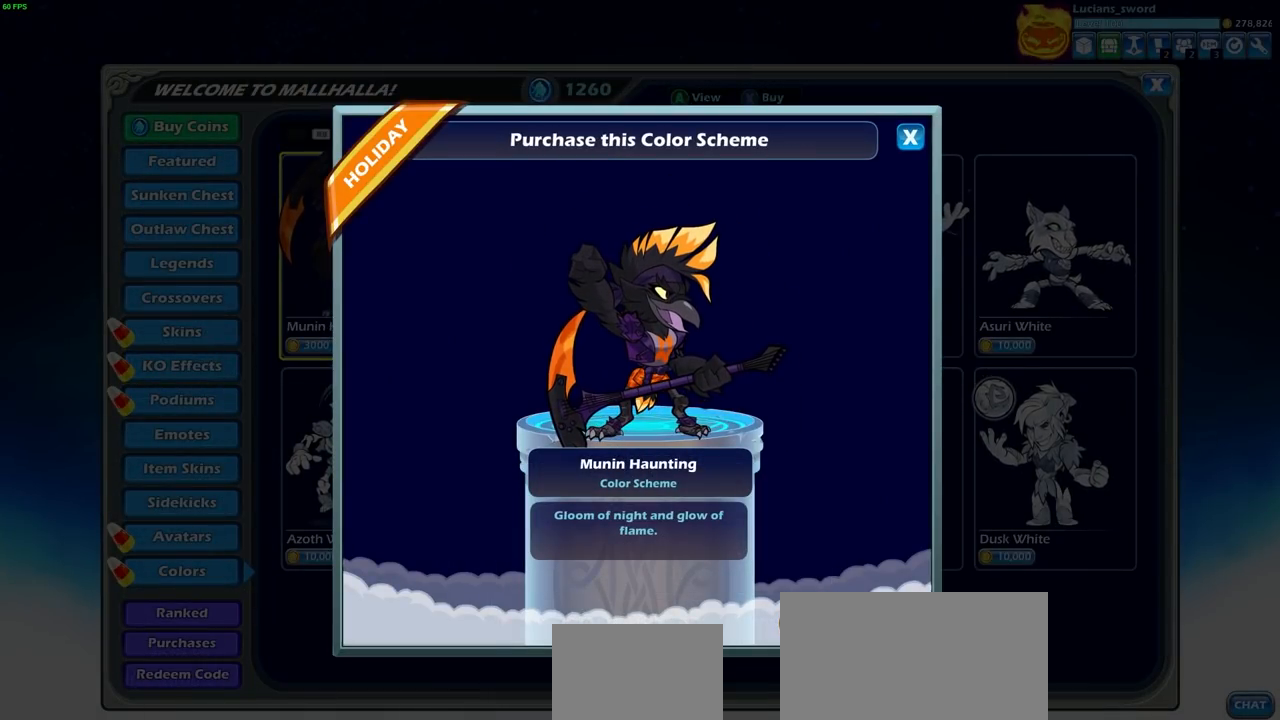
{"buttons": [], "left_stick": "center", "right_stick": "center", "events": []}
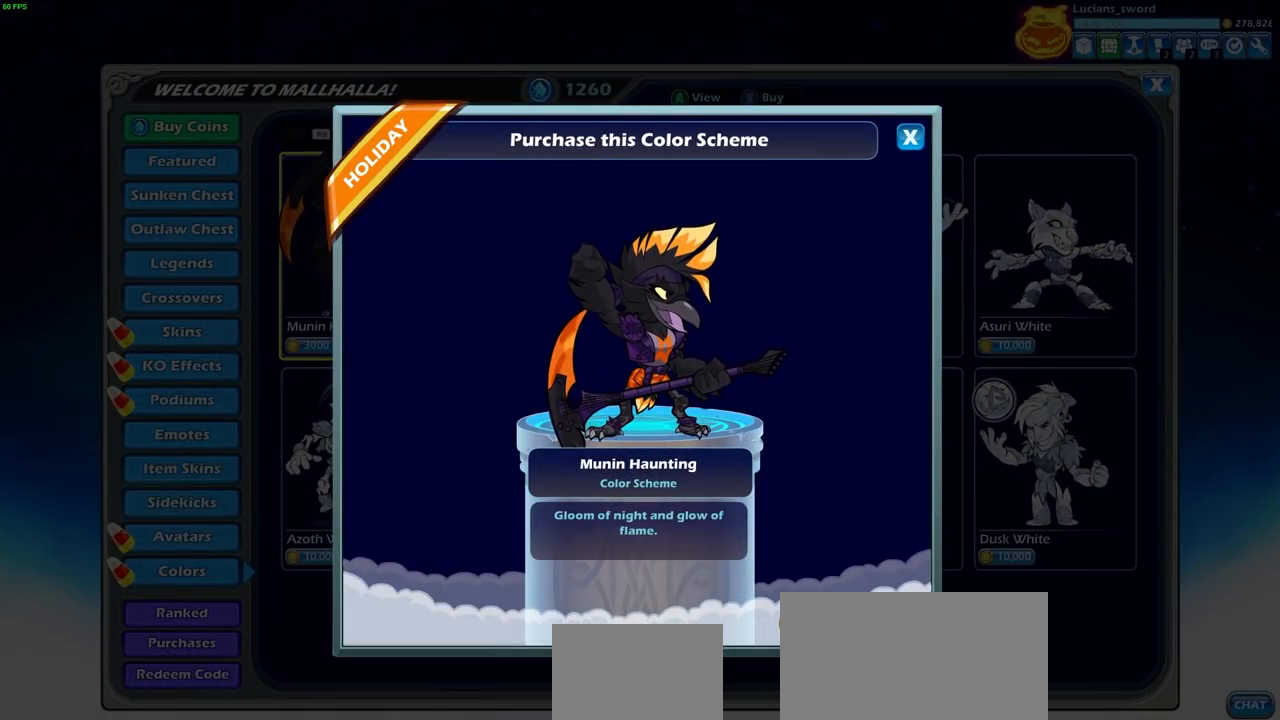
{"buttons": [], "left_stick": "center", "right_stick": "center", "events": [[233, "CROSS", "down"], [333, "CROSS", "up"]]}
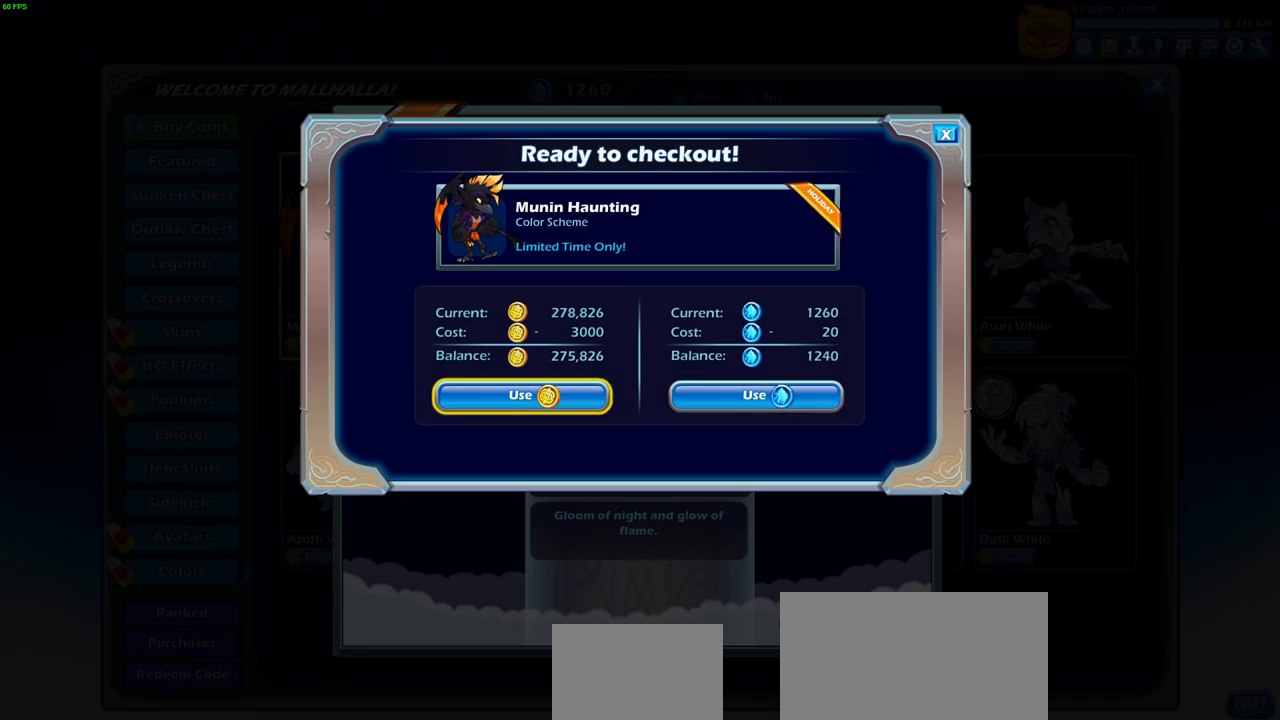
{"buttons": [], "left_stick": "center", "right_stick": "center", "events": [[183, "DPAD_RIGHT", "down"], [300, "DPAD_RIGHT", "up"]]}
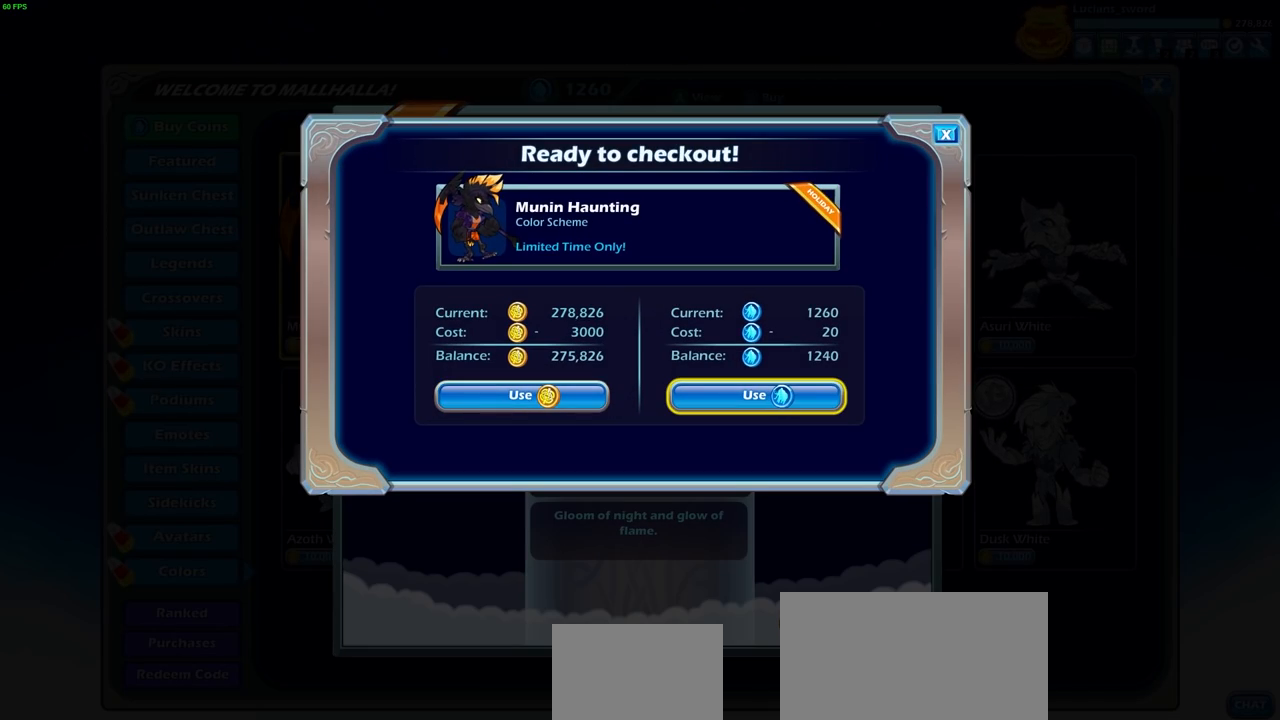
{"buttons": [], "left_stick": "center", "right_stick": "center", "events": []}
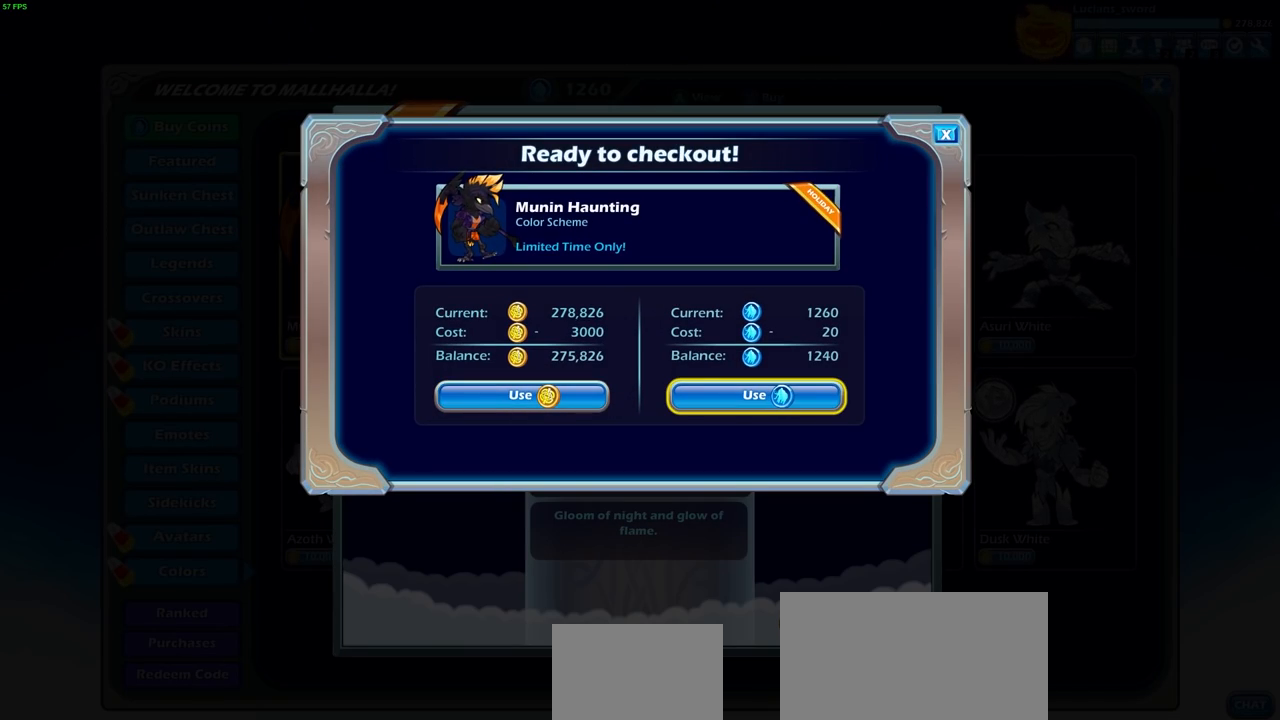
{"buttons": [], "left_stick": "center", "right_stick": "center", "events": [[50, "CROSS", "down"], [133, "CROSS", "up"]]}
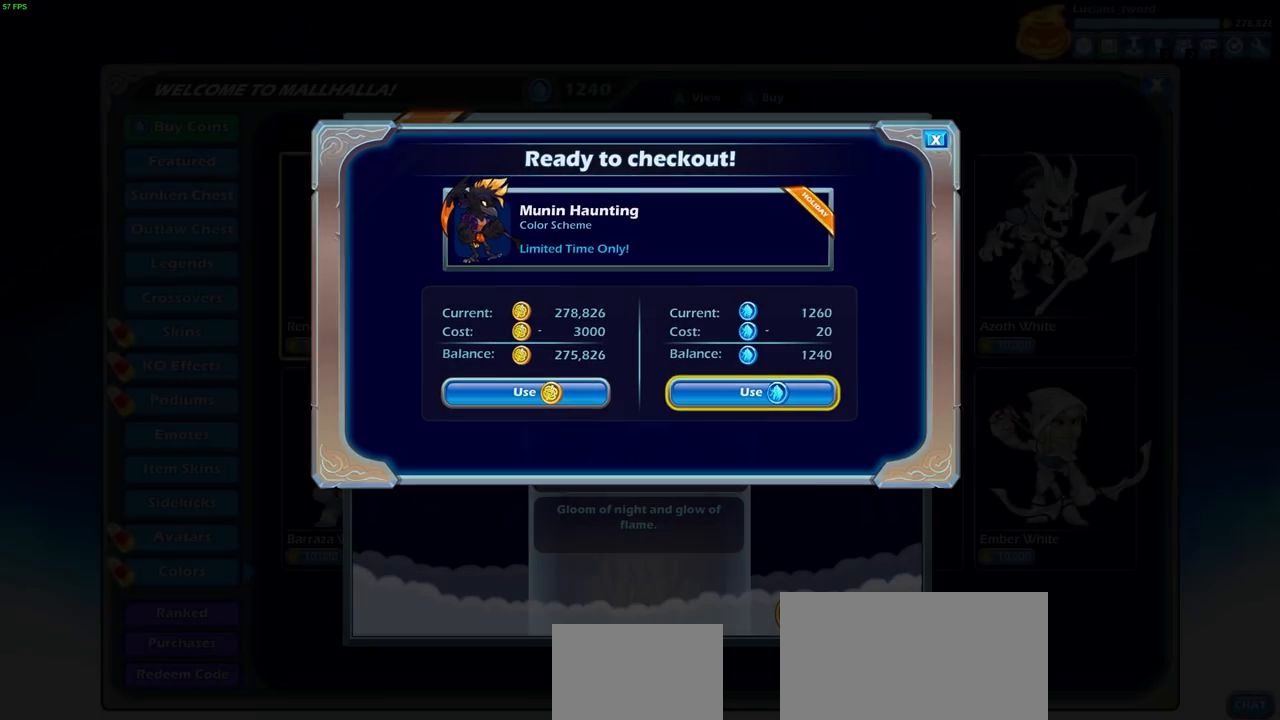
{"buttons": [], "left_stick": "center", "right_stick": "center", "events": []}
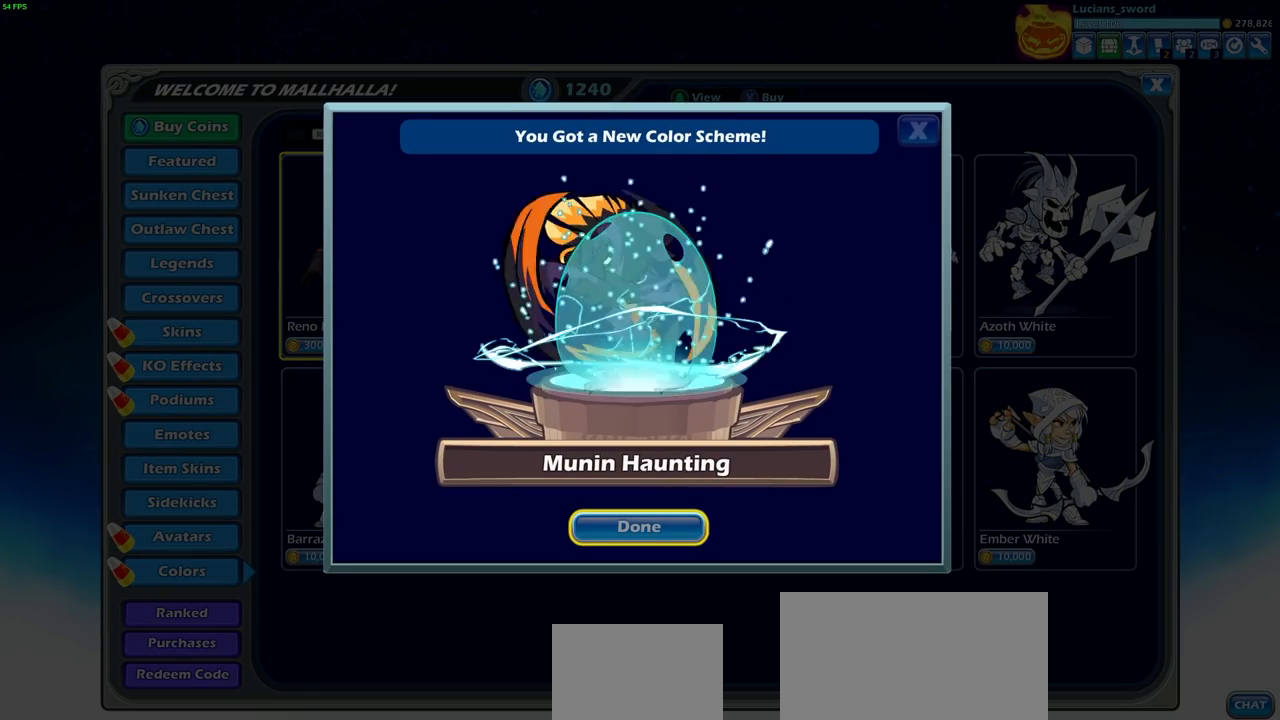
{"buttons": [], "left_stick": "center", "right_stick": "center", "events": []}
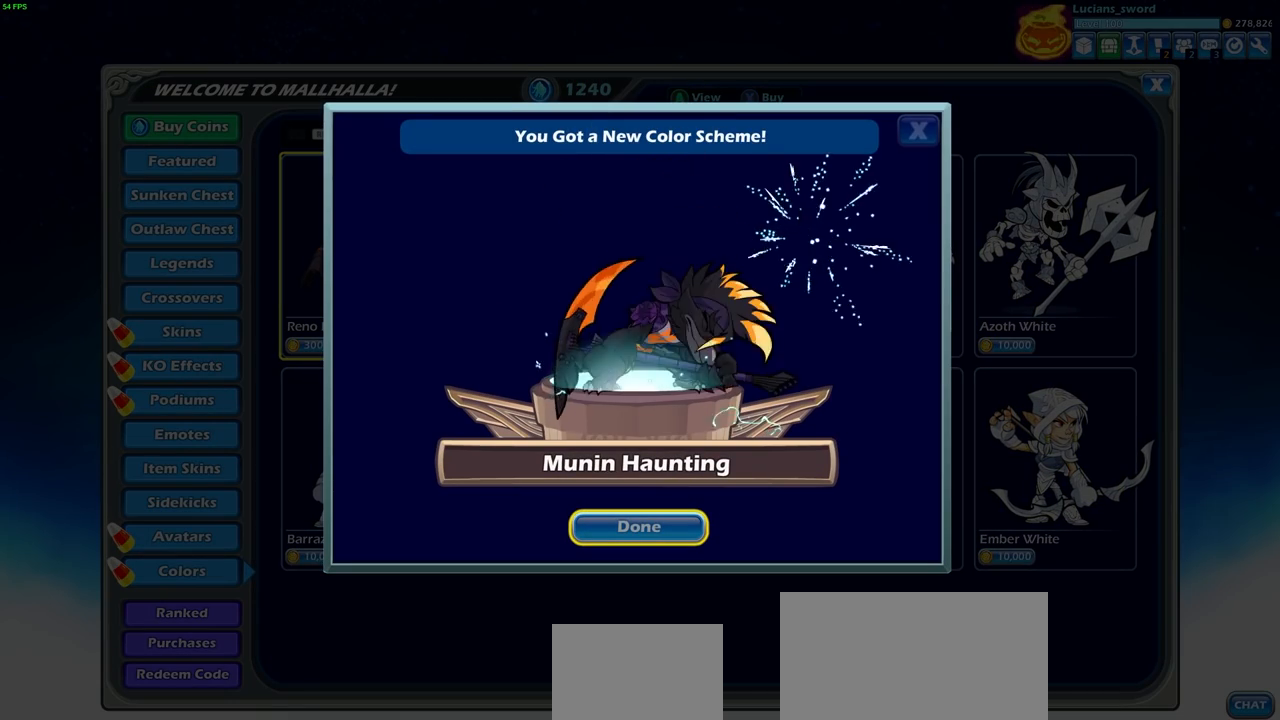
{"buttons": [], "left_stick": "center", "right_stick": "center", "events": []}
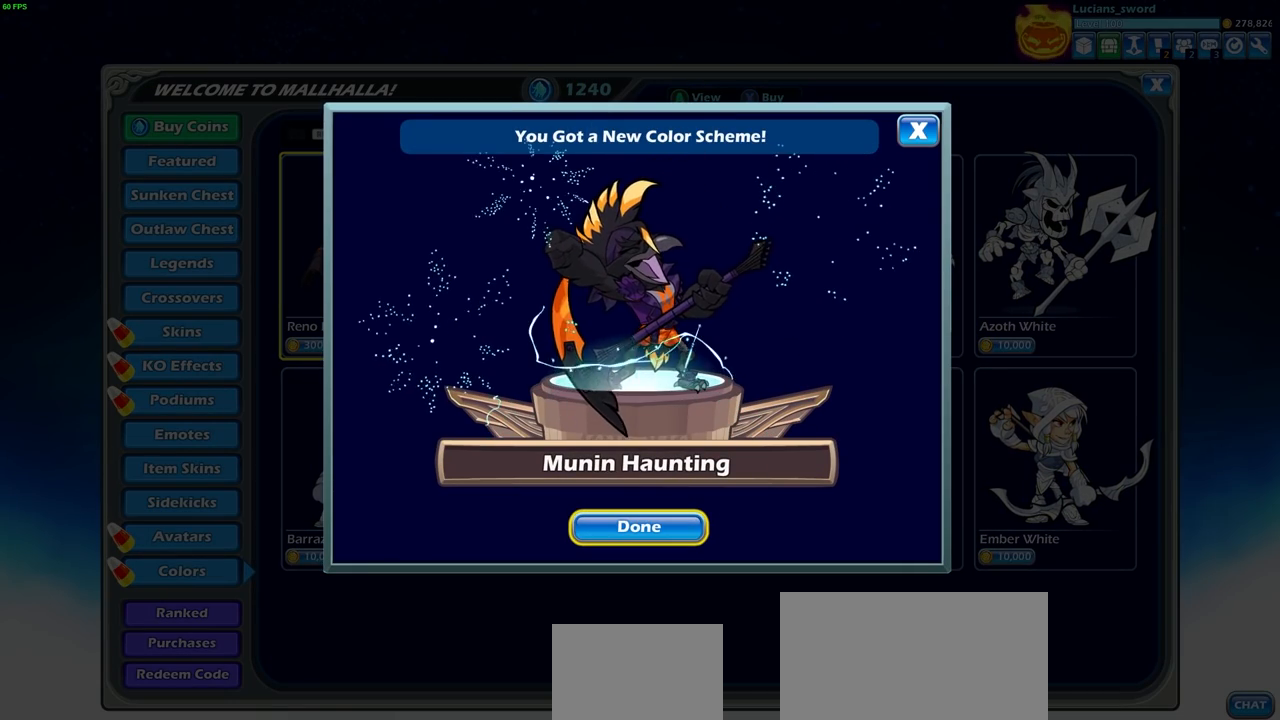
{"buttons": [], "left_stick": "center", "right_stick": "center", "events": [[350, "CROSS", "down"], [467, "CROSS", "up"]]}
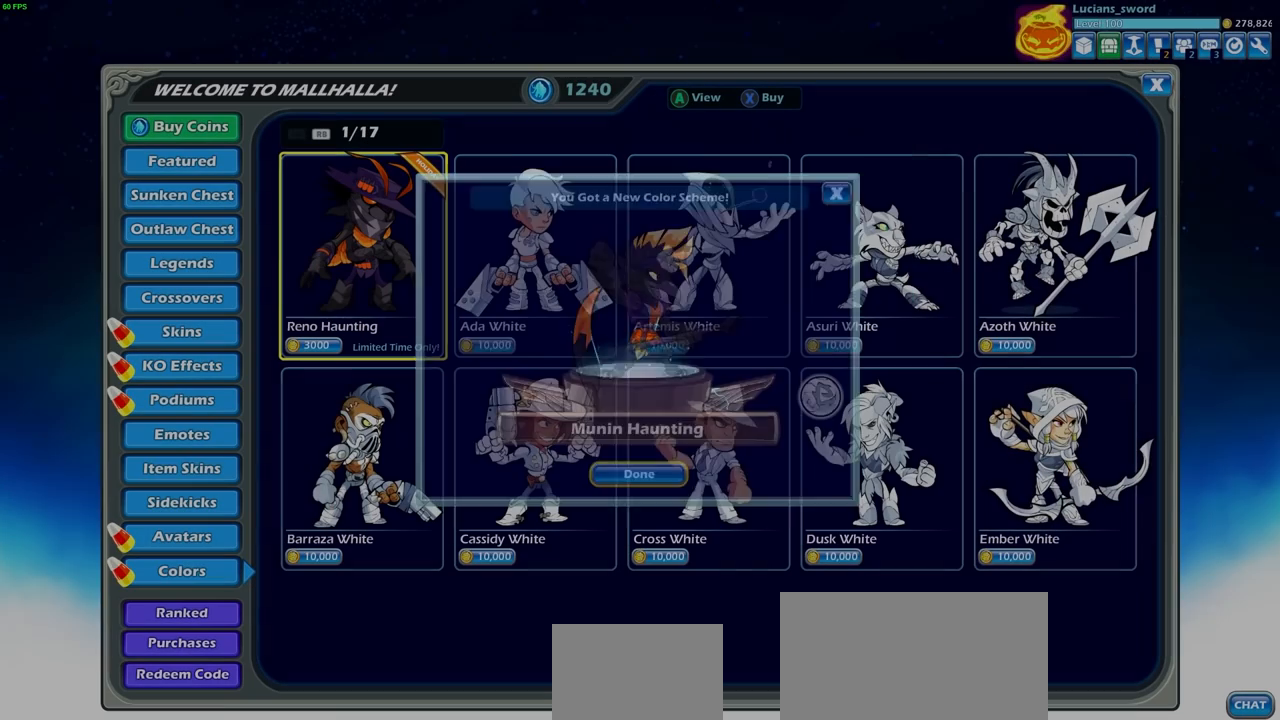
{"buttons": [], "left_stick": "center", "right_stick": "center", "events": []}
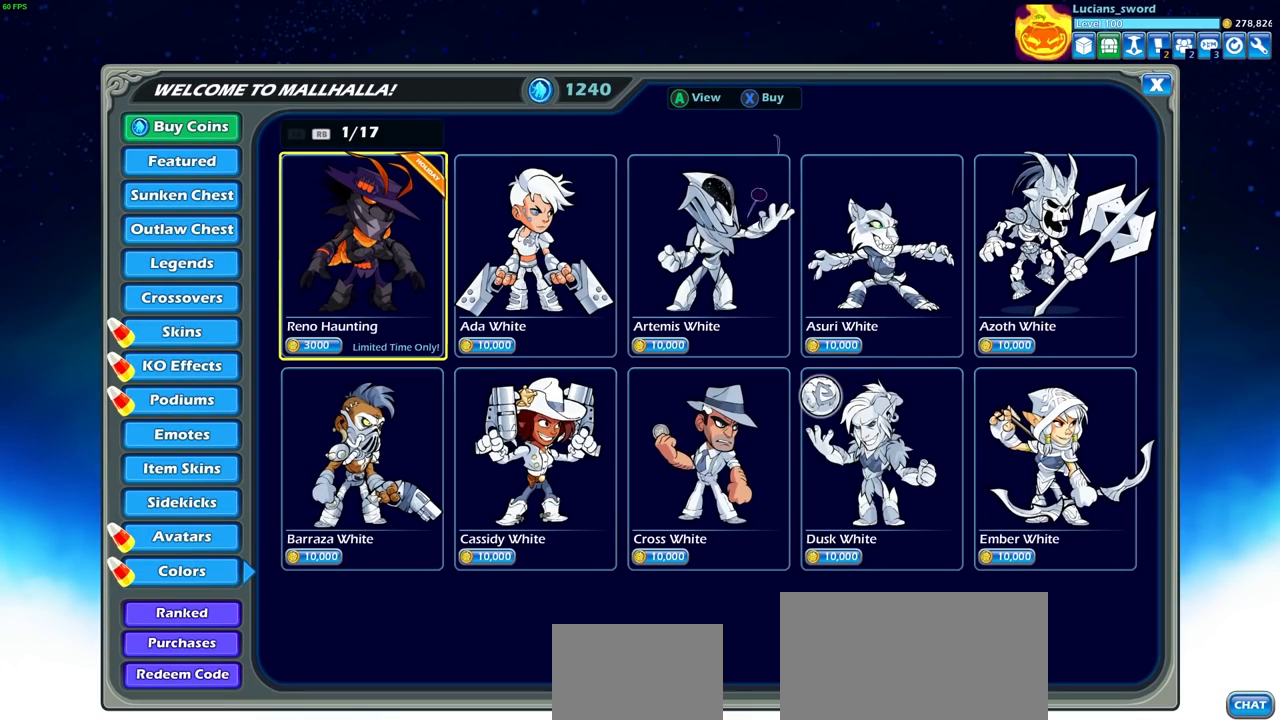
{"buttons": [], "left_stick": "center", "right_stick": "center", "events": [[233, "CROSS", "down"], [333, "CROSS", "up"]]}
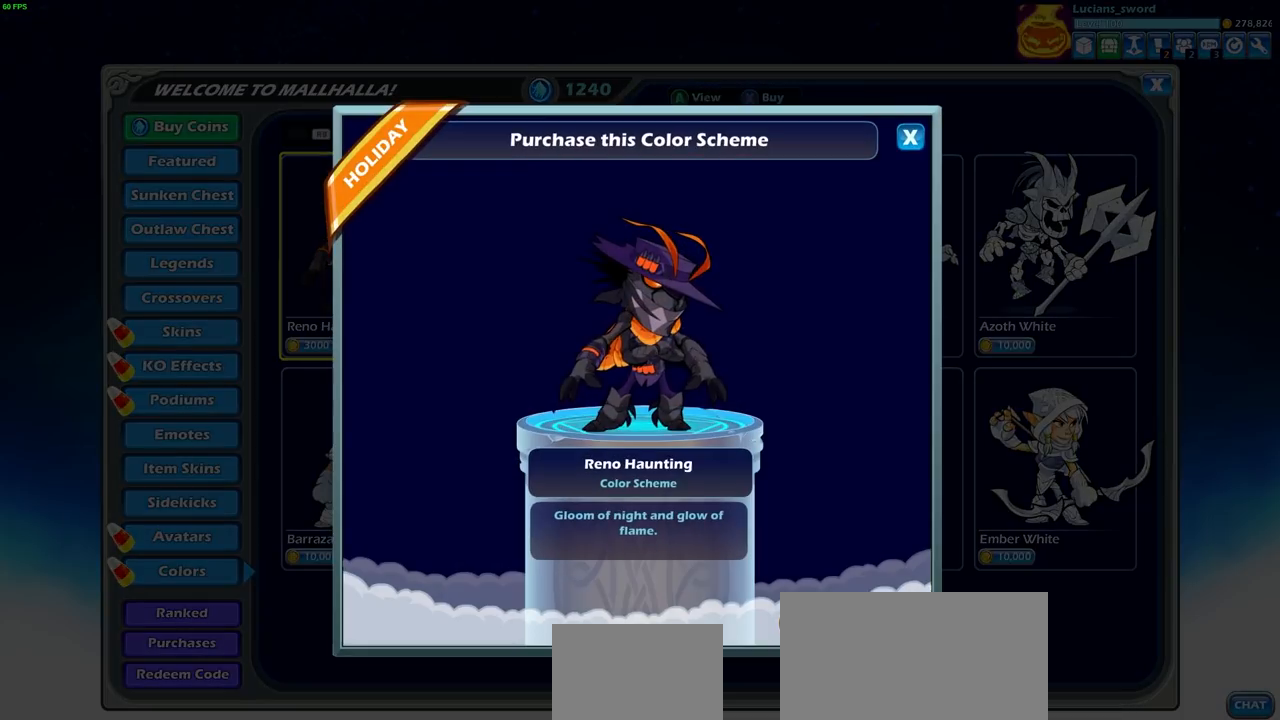
{"buttons": [], "left_stick": "center", "right_stick": "center", "events": []}
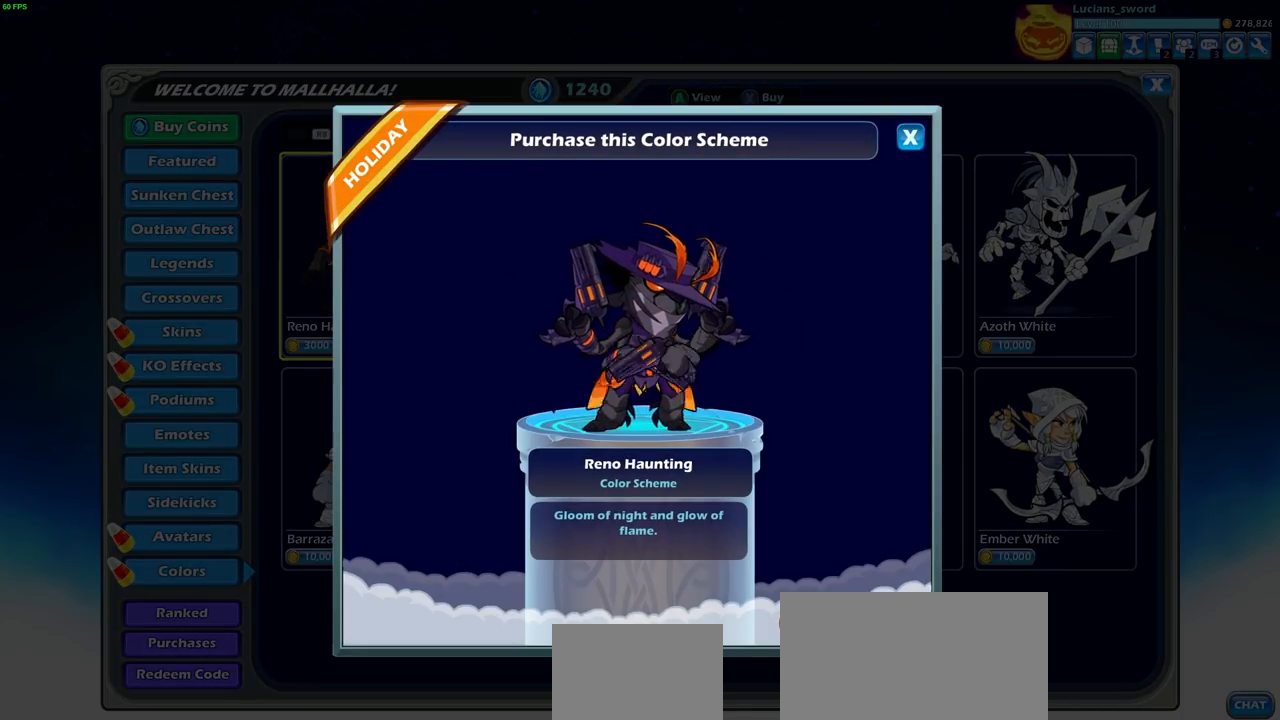
{"buttons": [], "left_stick": "center", "right_stick": "center", "events": []}
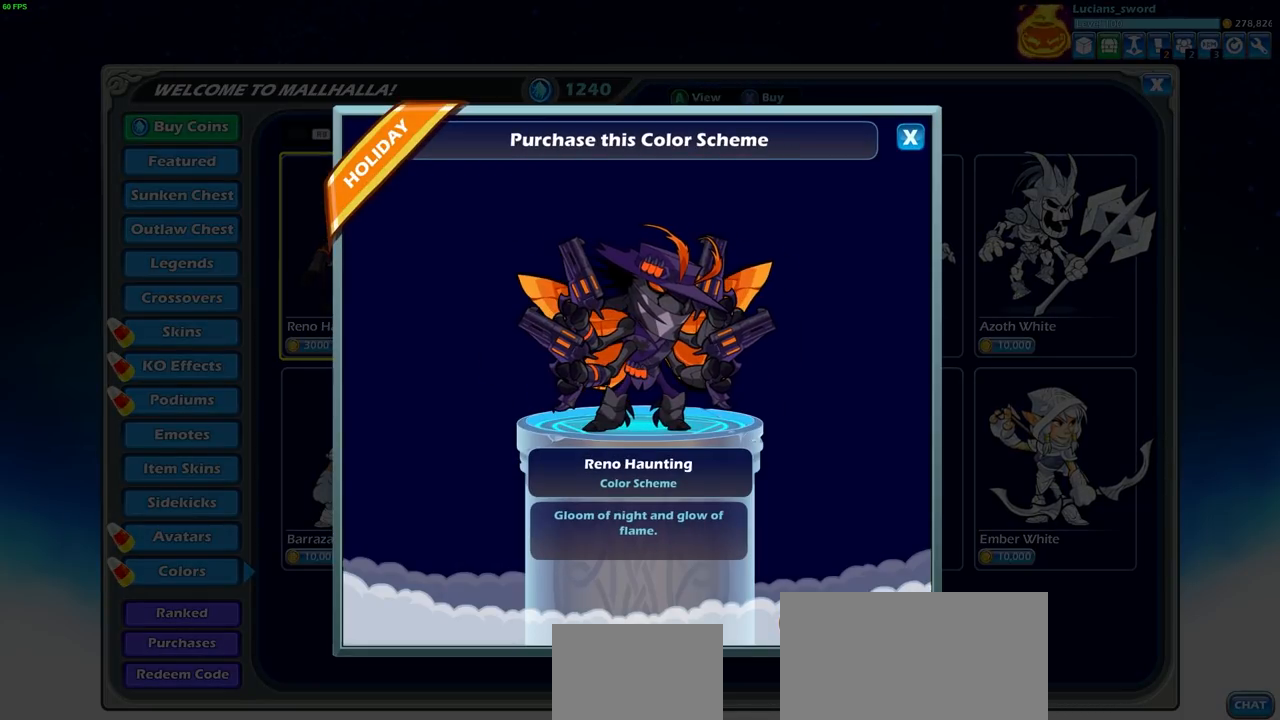
{"buttons": [], "left_stick": "center", "right_stick": "center", "events": []}
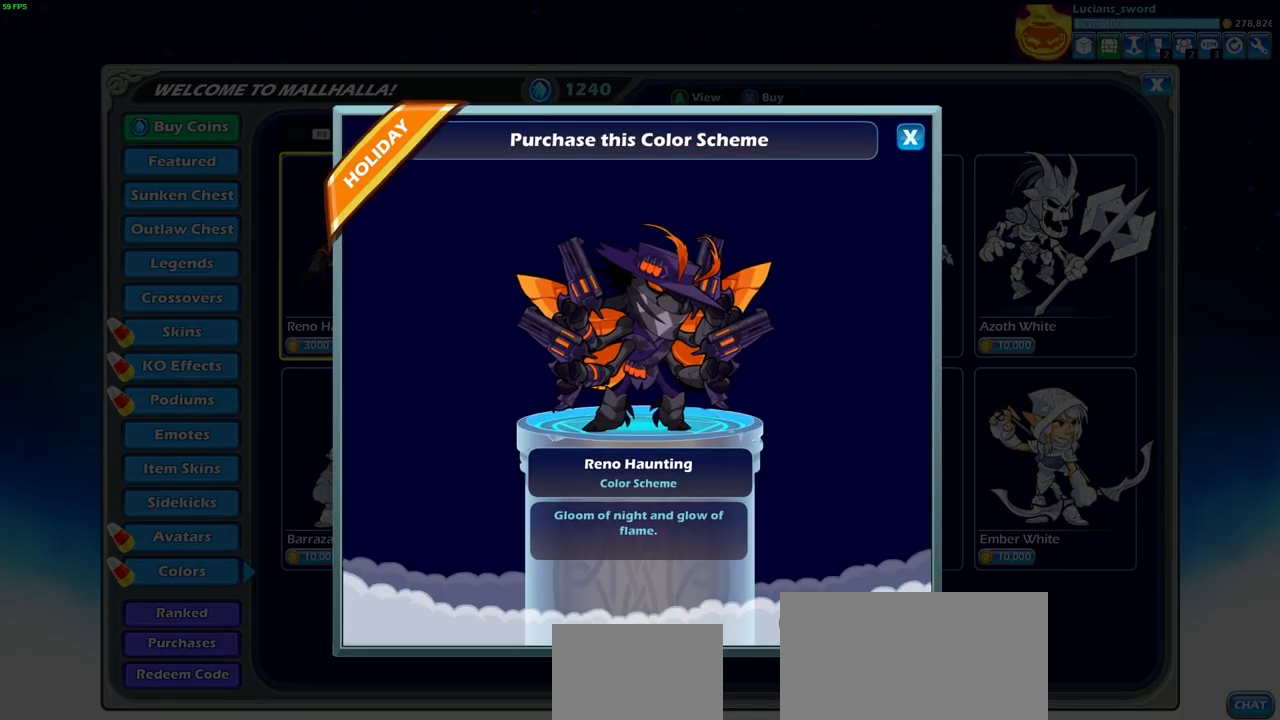
{"buttons": ["CROSS"], "left_stick": "center", "right_stick": "center", "events": [[400, "CROSS", "down"]]}
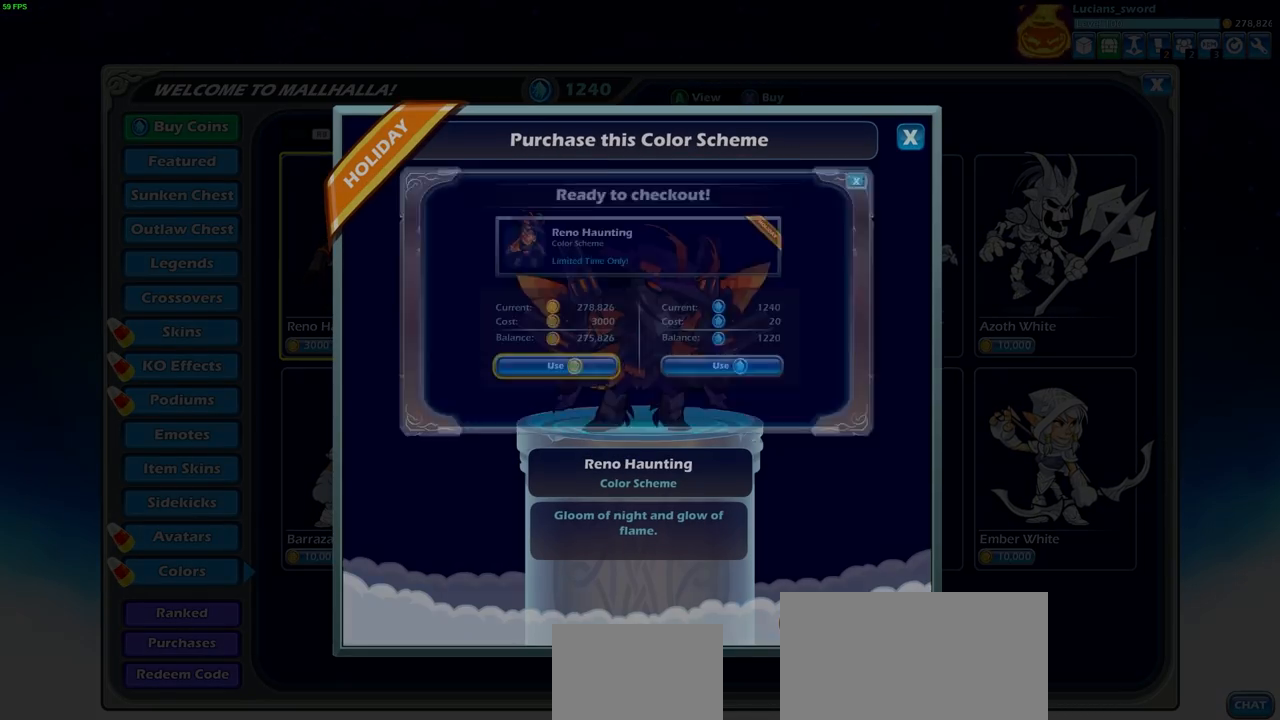
{"buttons": [], "left_stick": "center", "right_stick": "center", "events": [[67, "CROSS", "up"]]}
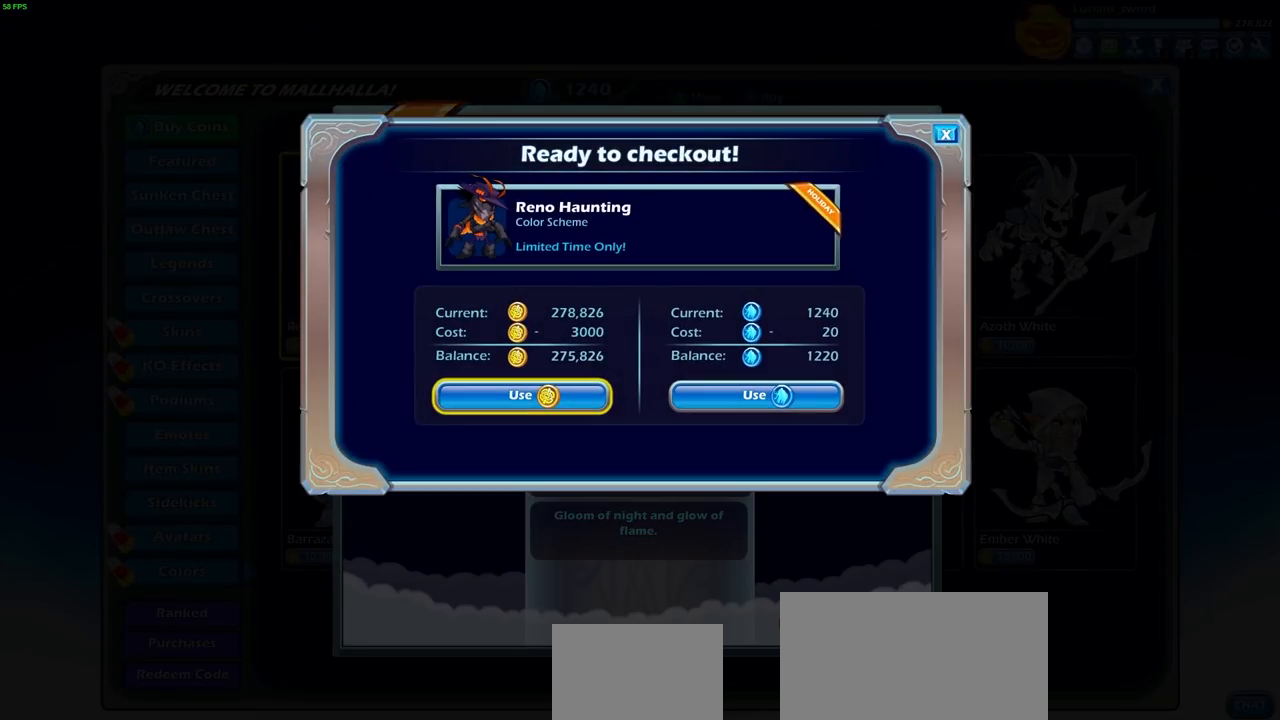
{"buttons": [], "left_stick": "center", "right_stick": "center", "events": [[17, "DPAD_RIGHT", "down"], [117, "DPAD_RIGHT", "up"], [233, "CROSS", "down"], [367, "CROSS", "up"]]}
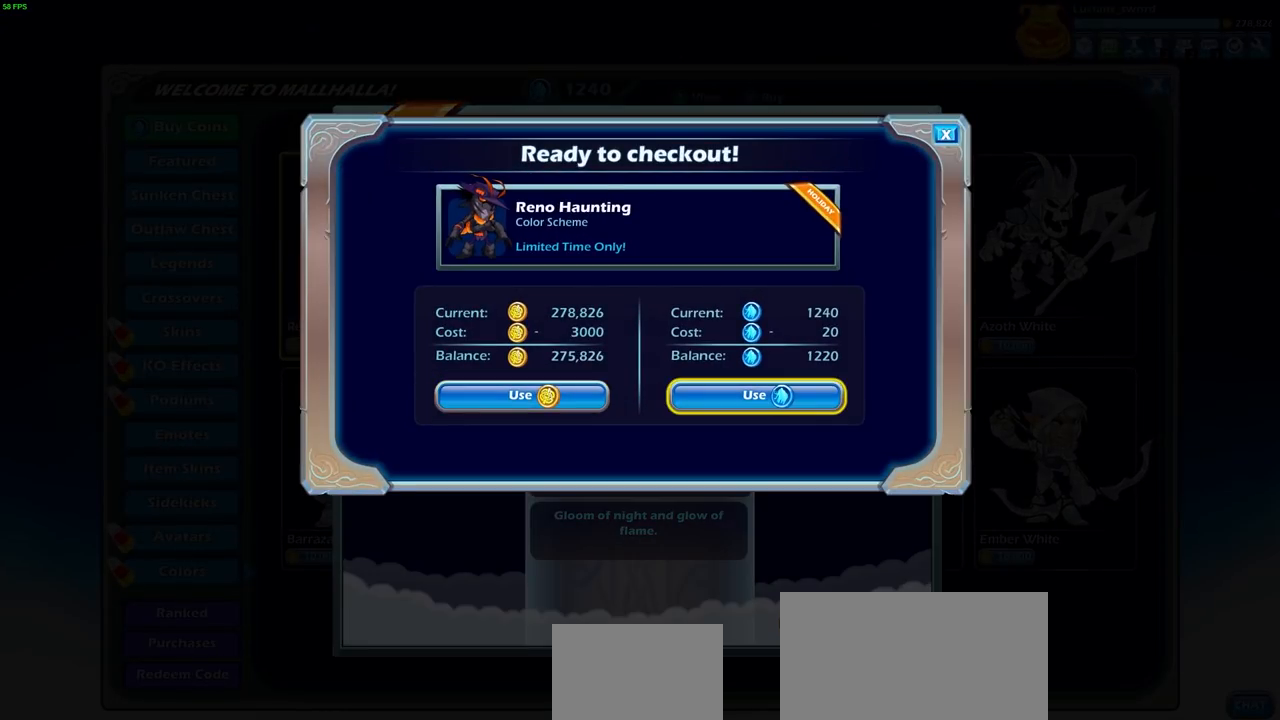
{"buttons": [], "left_stick": "center", "right_stick": "center", "events": []}
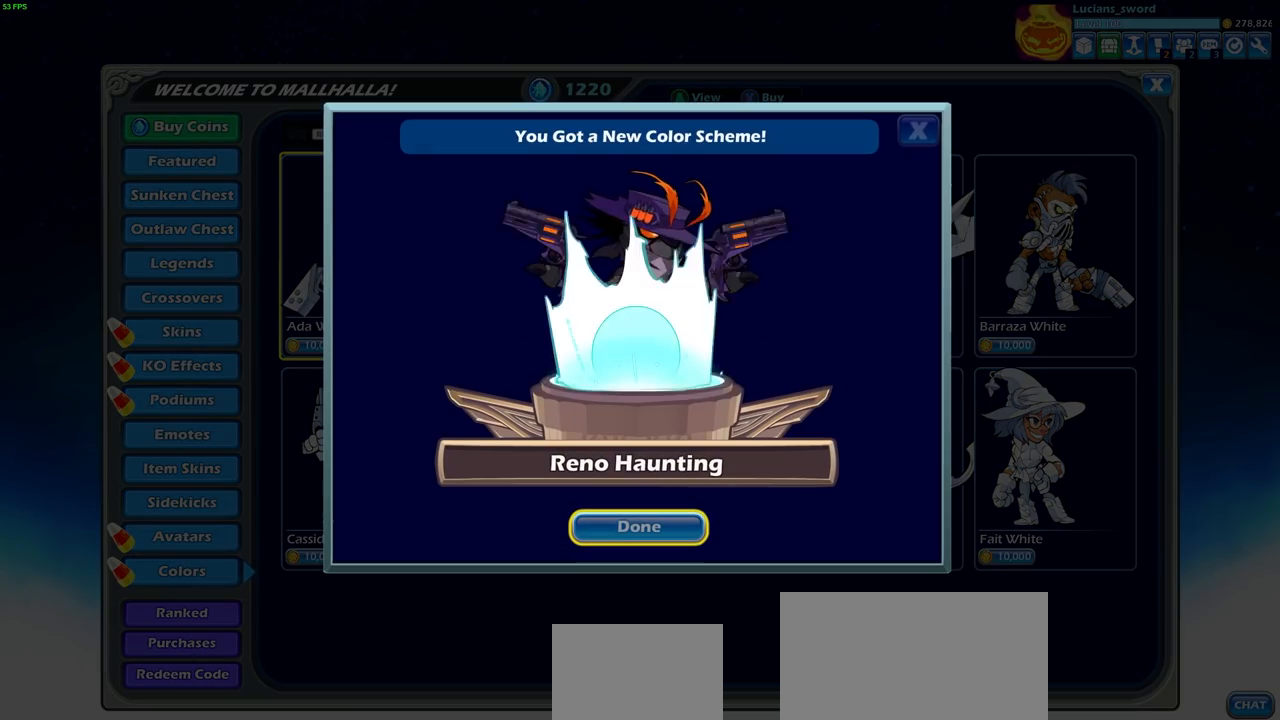
{"buttons": [], "left_stick": "center", "right_stick": "center", "events": []}